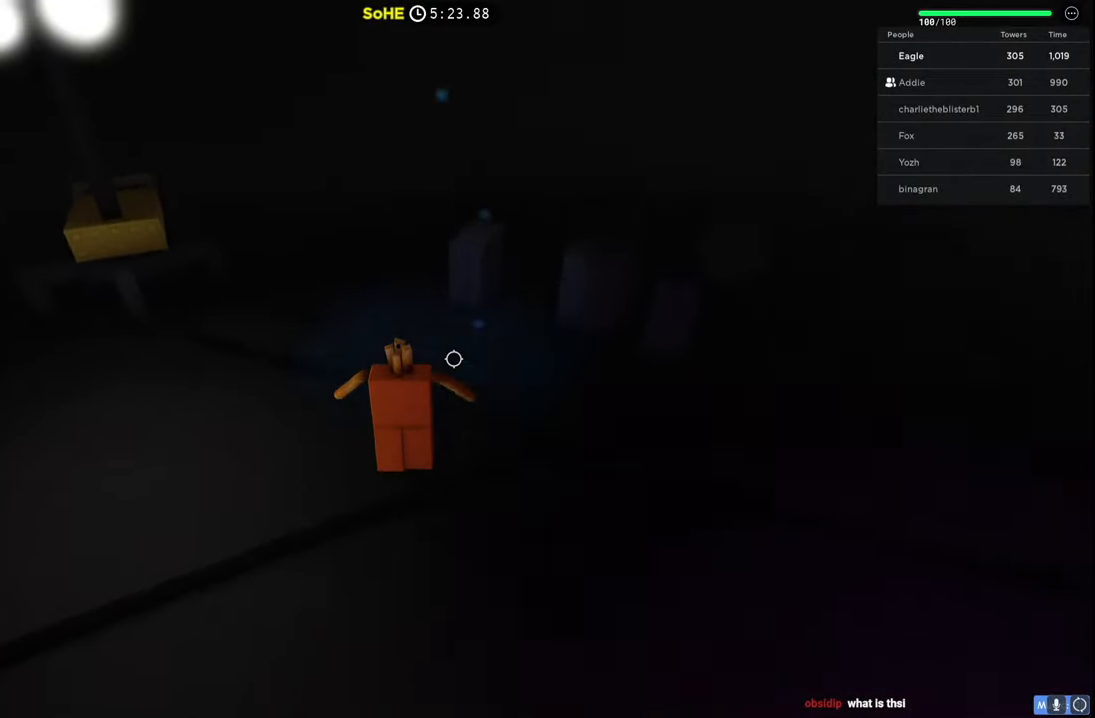
Gameplay with keyboard; each line is a JSON object with the keys held at the frame after it. "events" lists presses ("down") and releases ("up") of "a", "ctrl", "d", "e", "q", "s", "shift", "space" and "w" between this image and that frame as [ms after this image, input, new state], when the widget could be followed in between. No other keys are recorded. Mouse input is not recorded.
{"keys": ["d"], "events": [[200, "space", "up"], [367, "w", "up"]]}
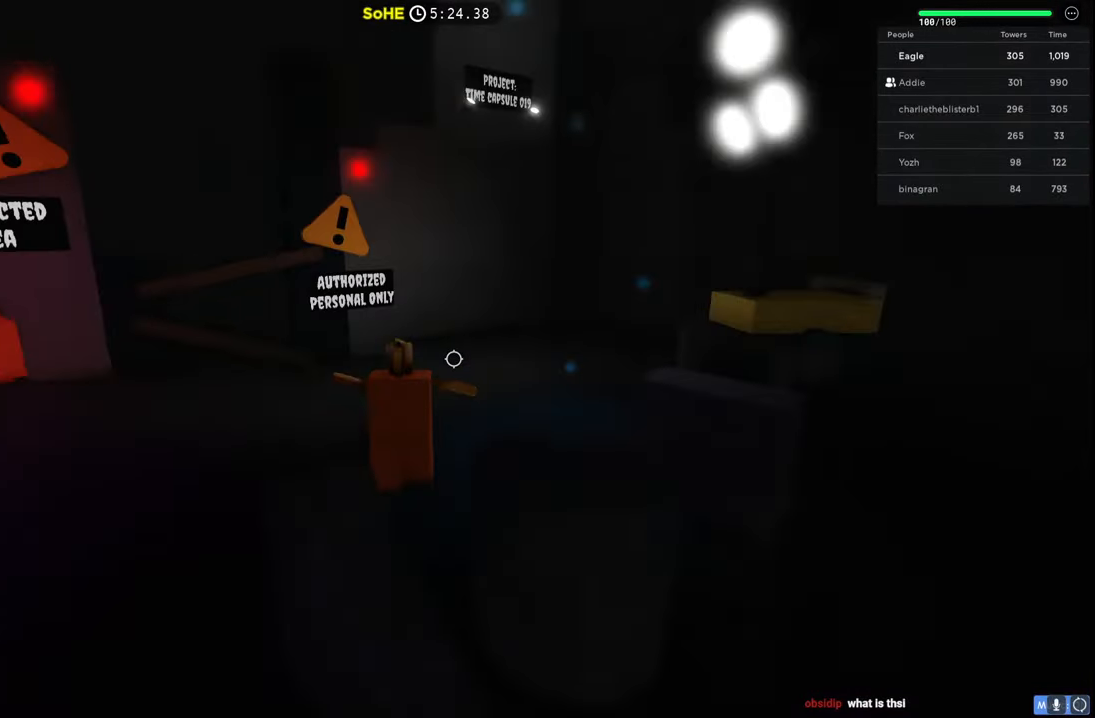
{"keys": ["w"], "events": [[84, "w", "down"], [100, "d", "up"], [284, "a", "down"], [367, "a", "up"]]}
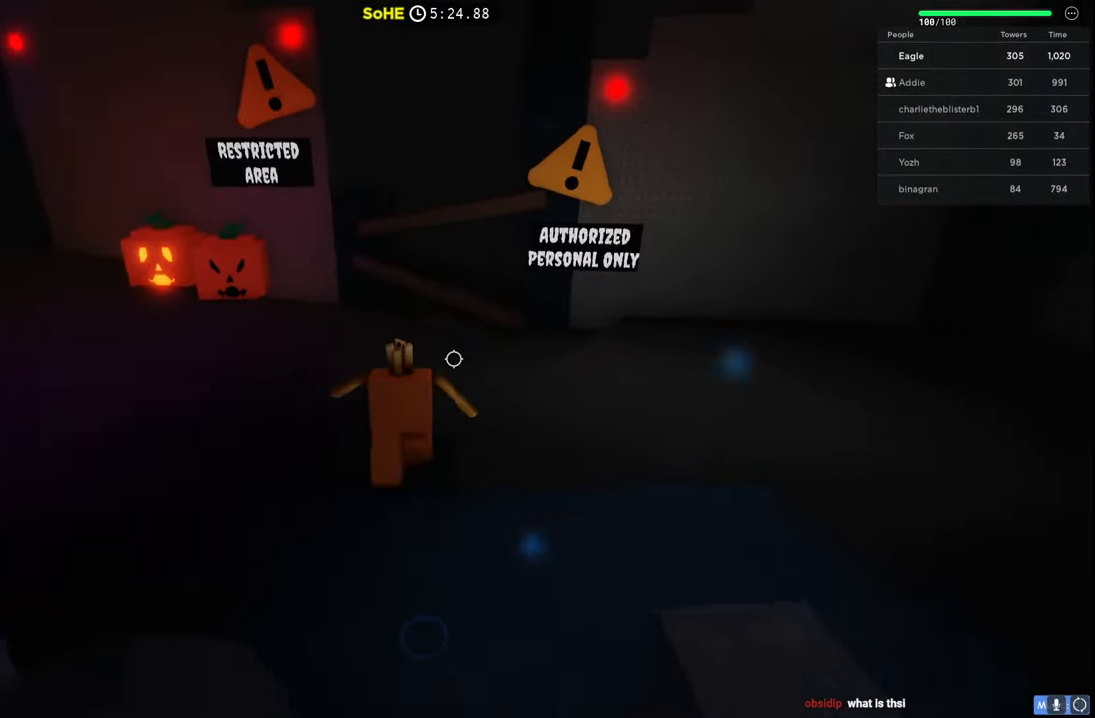
{"keys": ["w"], "events": [[67, "d", "down"], [184, "d", "up"]]}
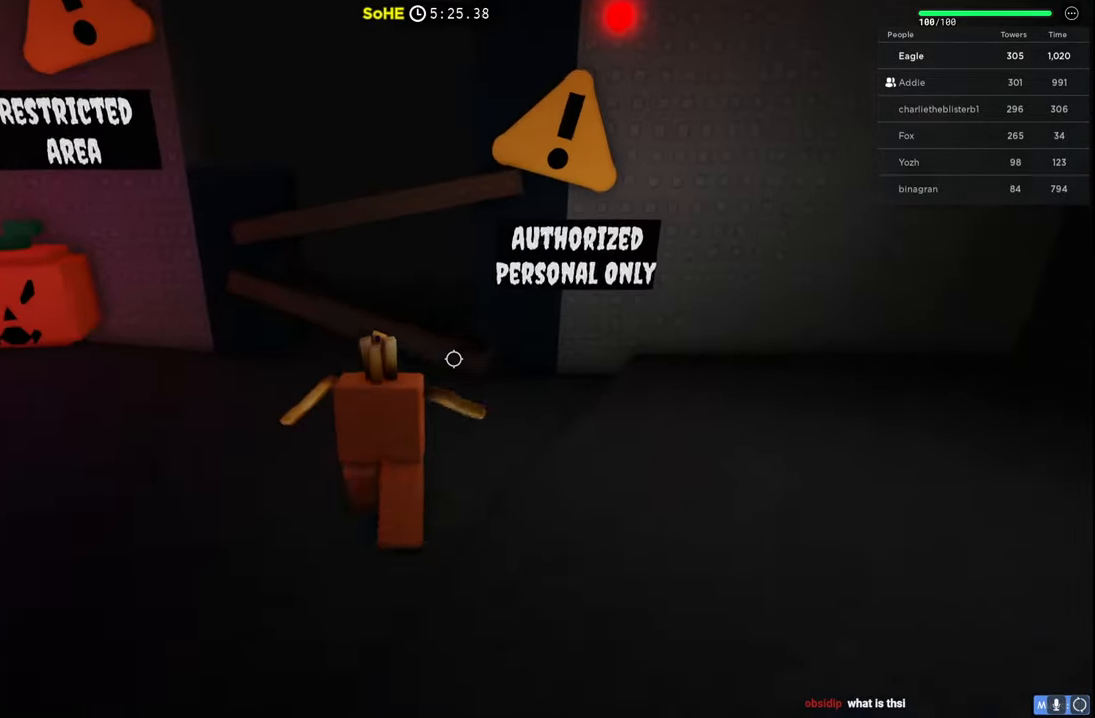
{"keys": ["w"], "events": [[267, "d", "down"], [350, "d", "up"]]}
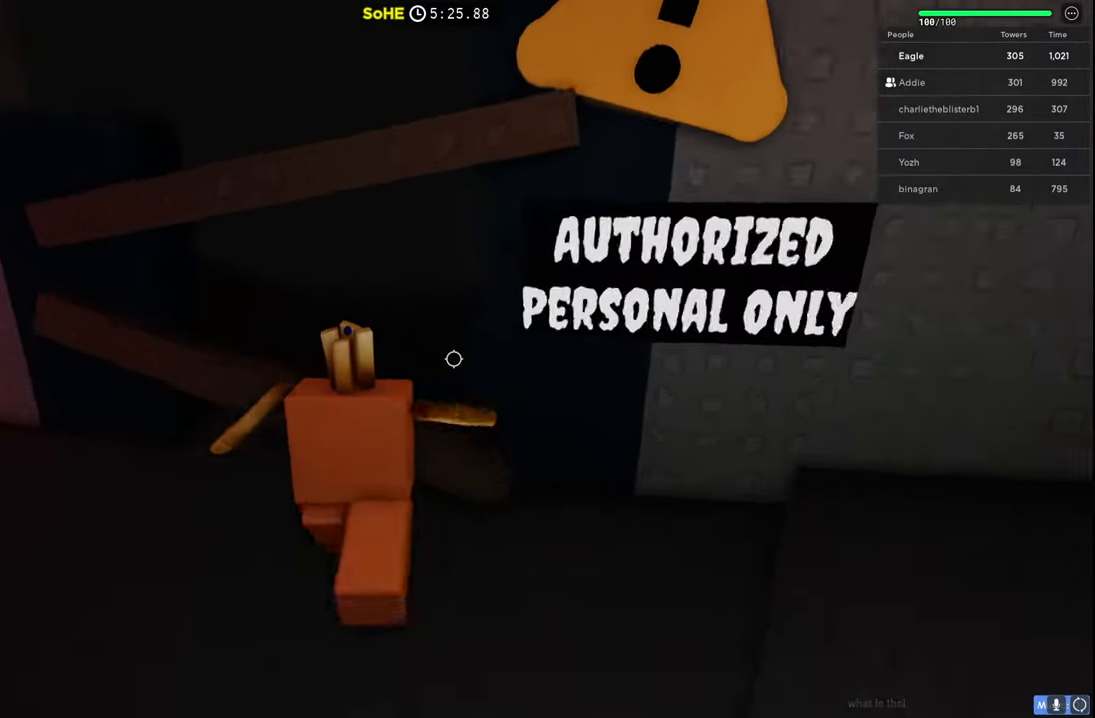
{"keys": ["w"], "events": []}
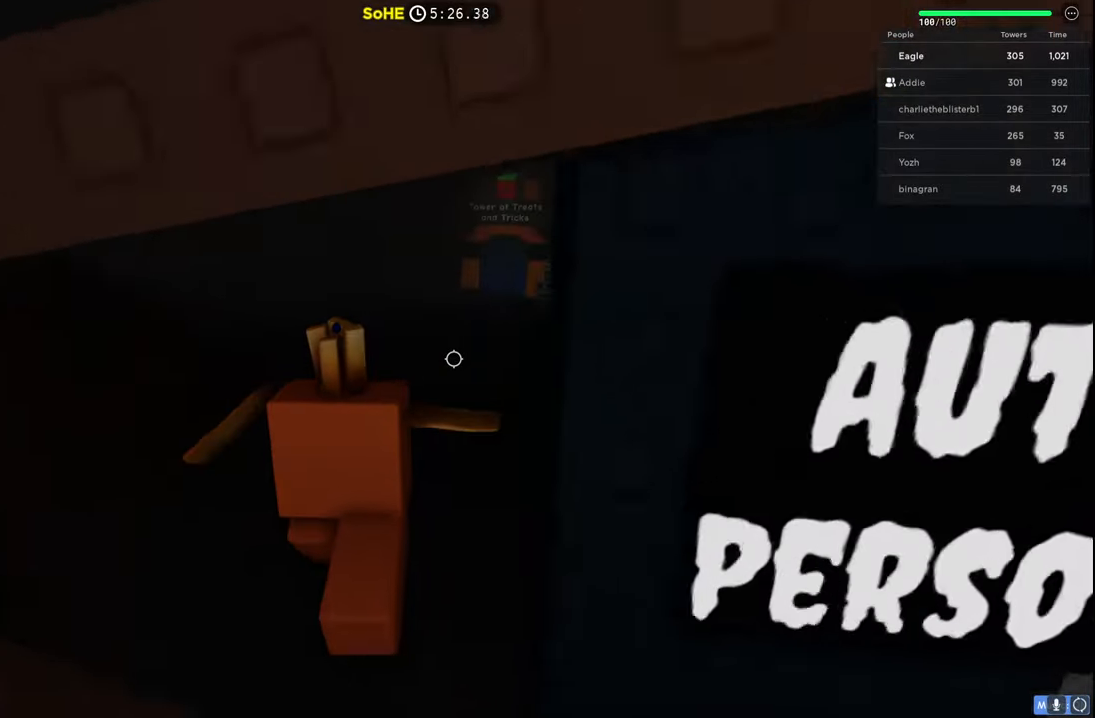
{"keys": ["w"], "events": []}
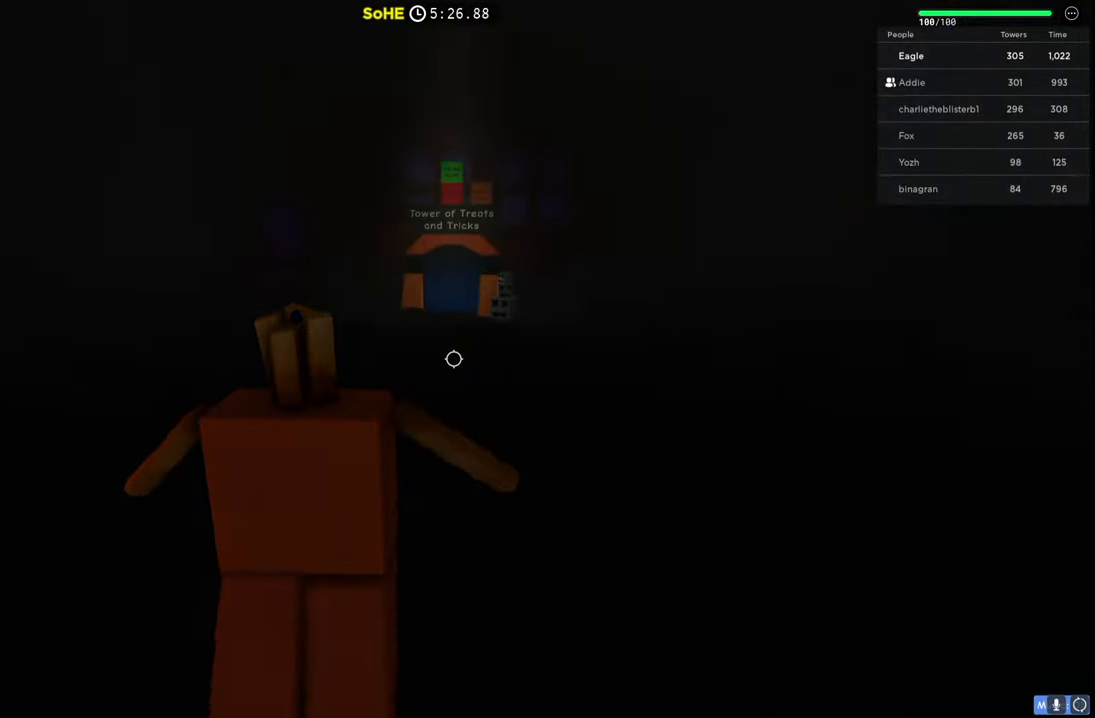
{"keys": ["d", "w"], "events": [[384, "d", "down"]]}
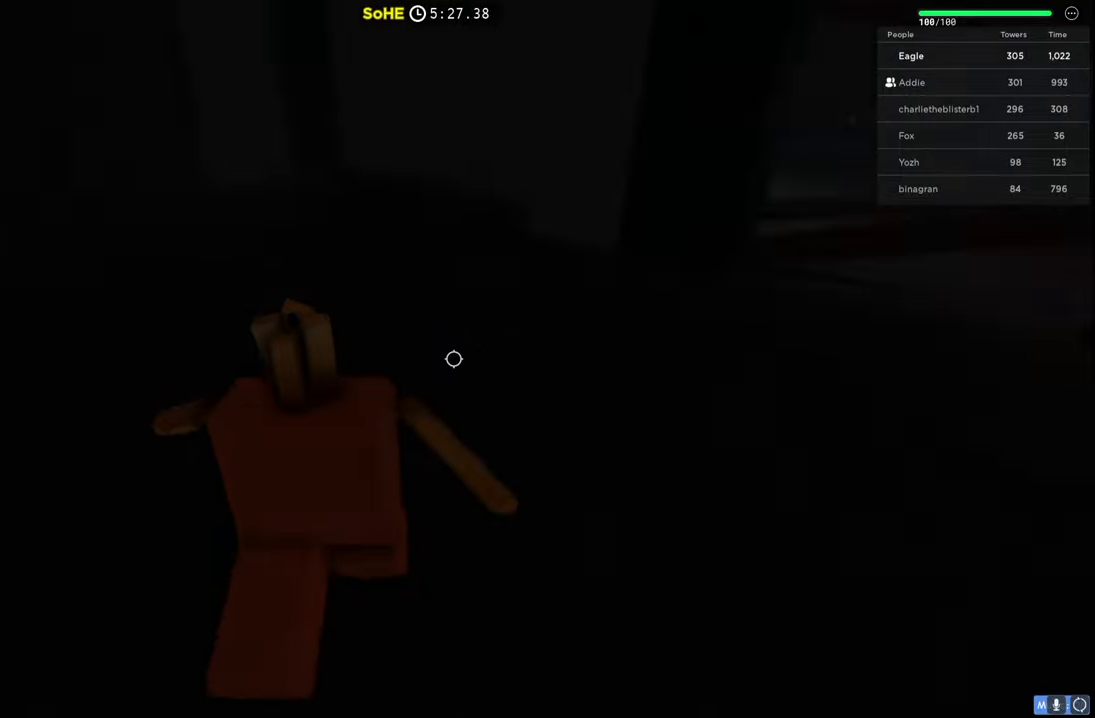
{"keys": ["d", "w"], "events": [[234, "space", "down"], [467, "space", "up"]]}
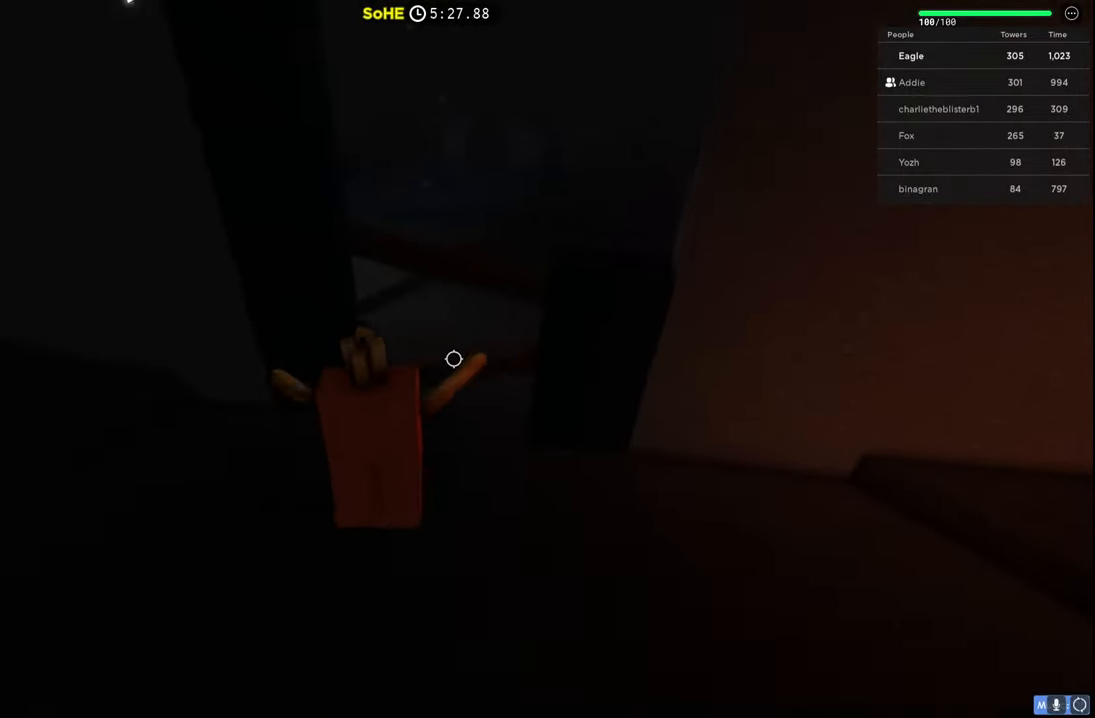
{"keys": ["space", "w"], "events": [[117, "d", "up"], [500, "space", "down"]]}
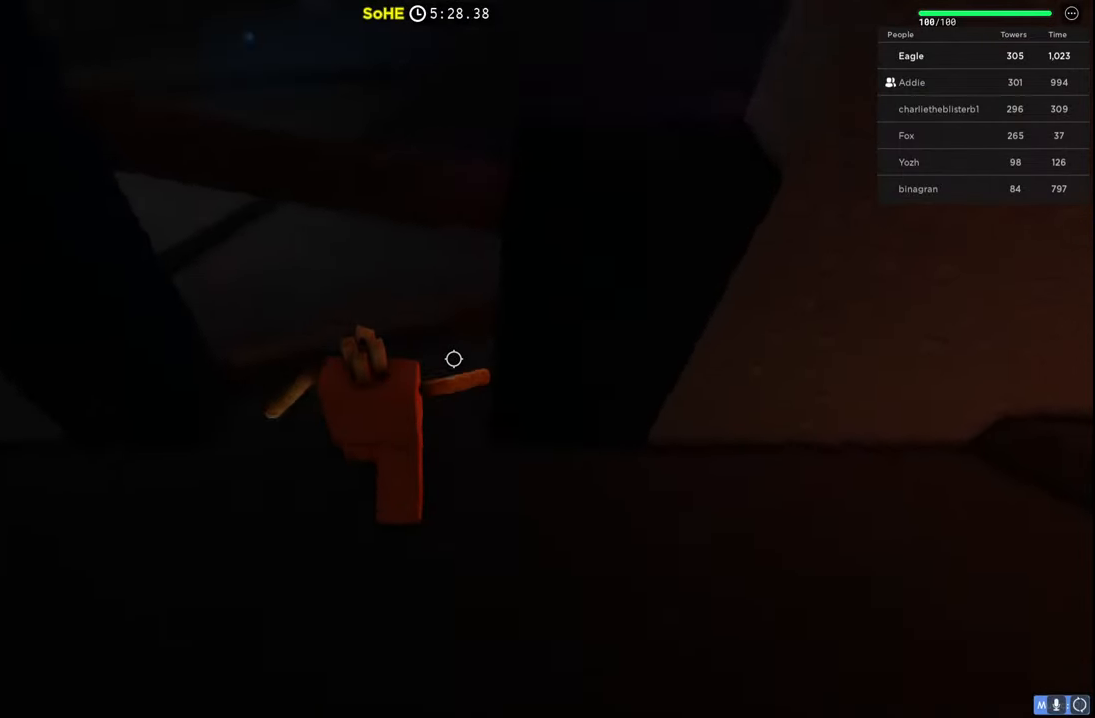
{"keys": ["d", "space", "w"], "events": [[184, "space", "up"], [317, "d", "down"], [450, "space", "down"]]}
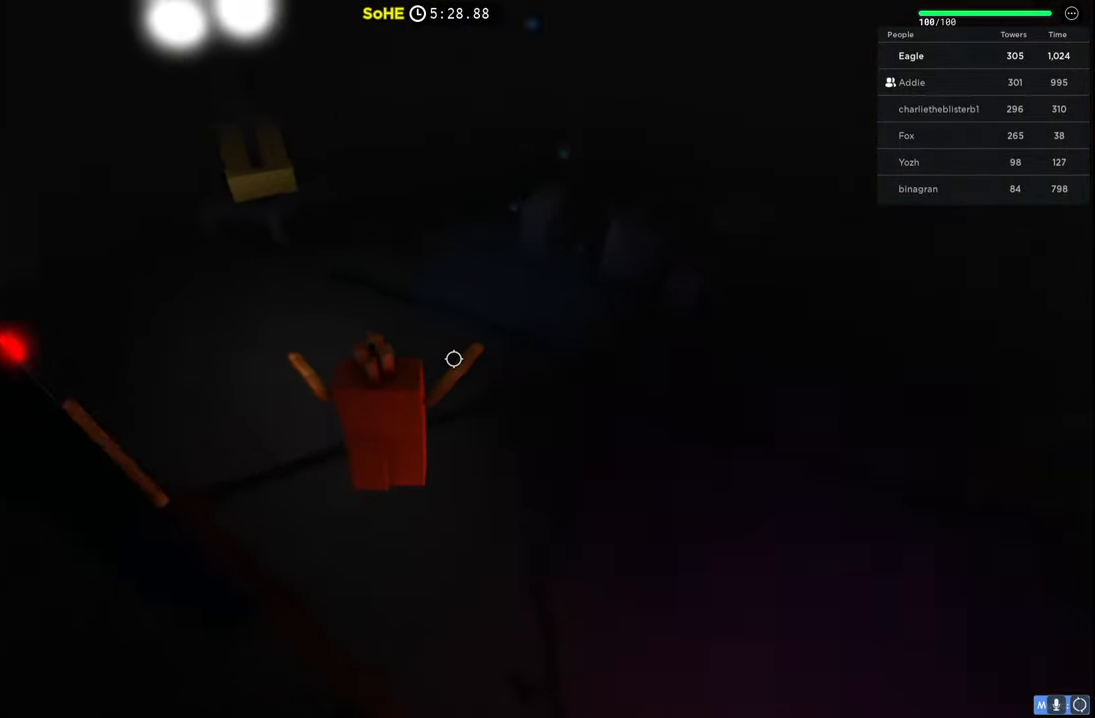
{"keys": ["d", "space"], "events": [[300, "w", "up"]]}
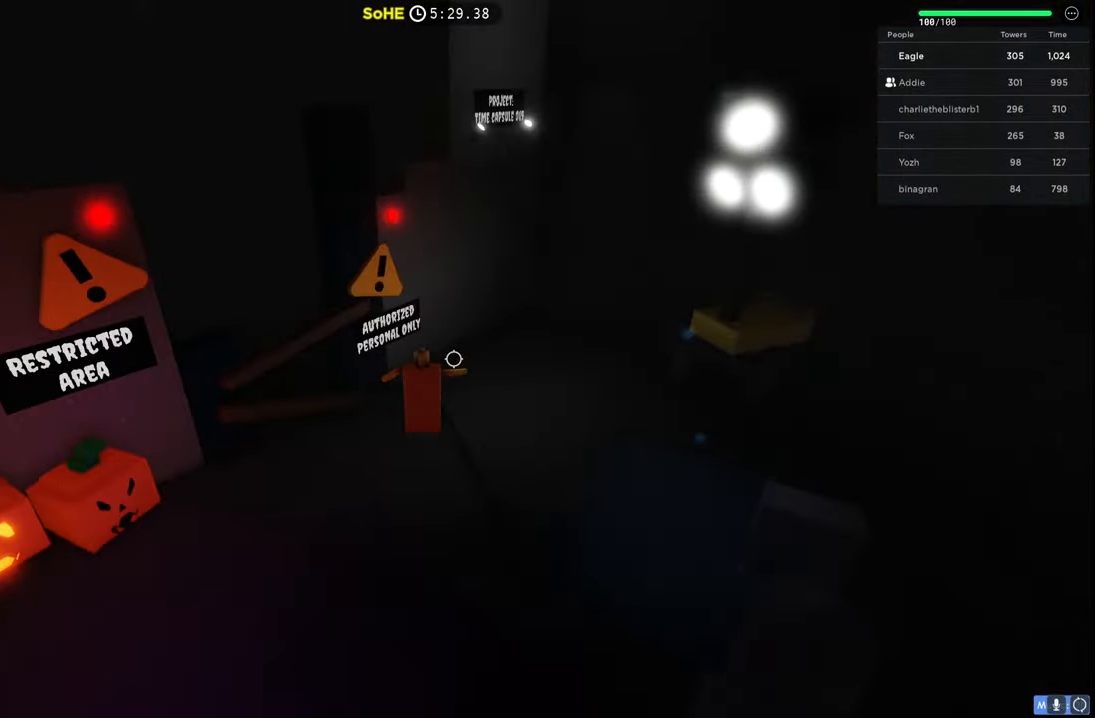
{"keys": ["d", "space", "w"], "events": [[300, "w", "down"]]}
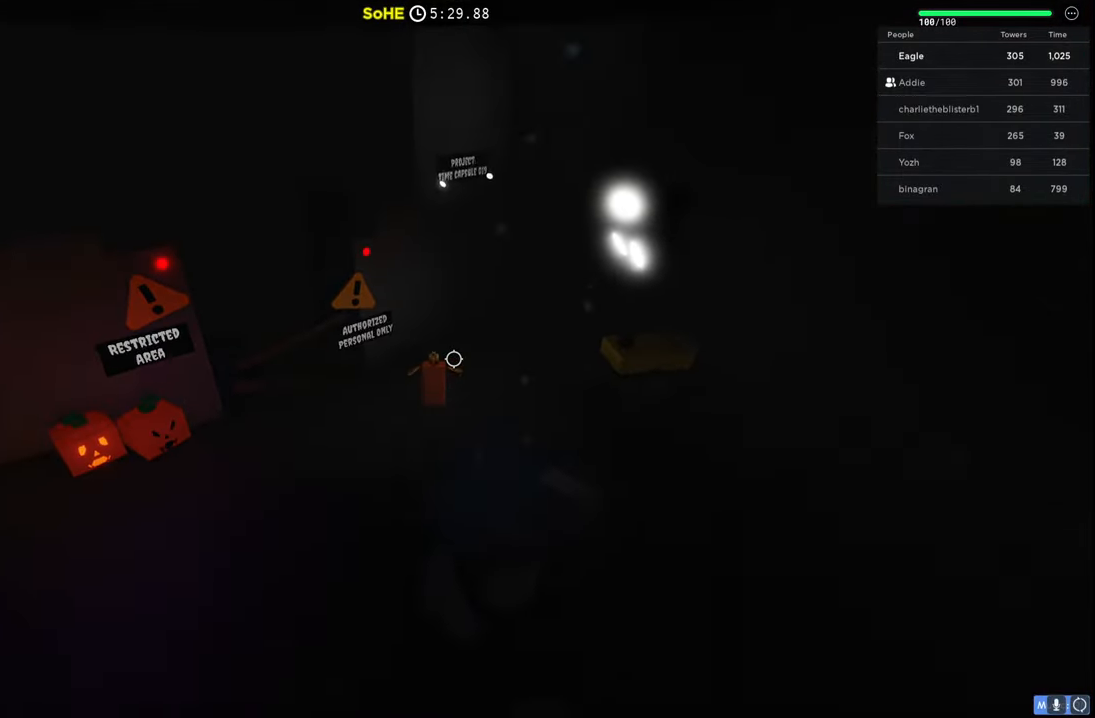
{"keys": ["d", "space", "w"], "events": []}
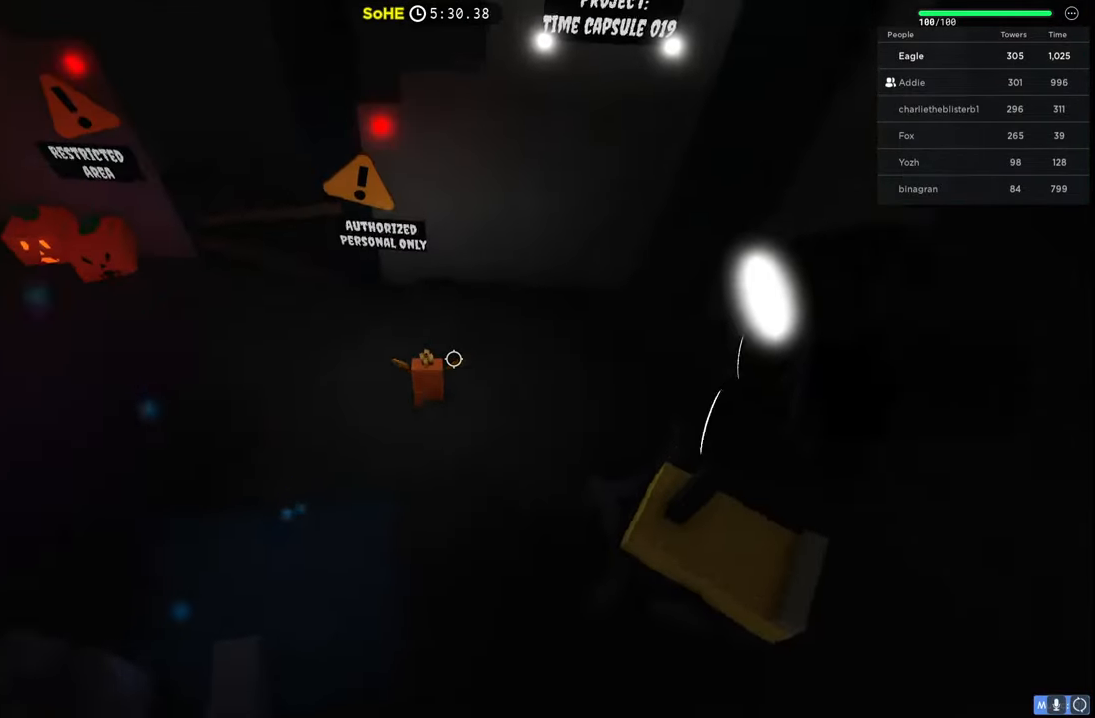
{"keys": ["a", "space", "w"], "events": [[234, "d", "up"], [400, "a", "down"]]}
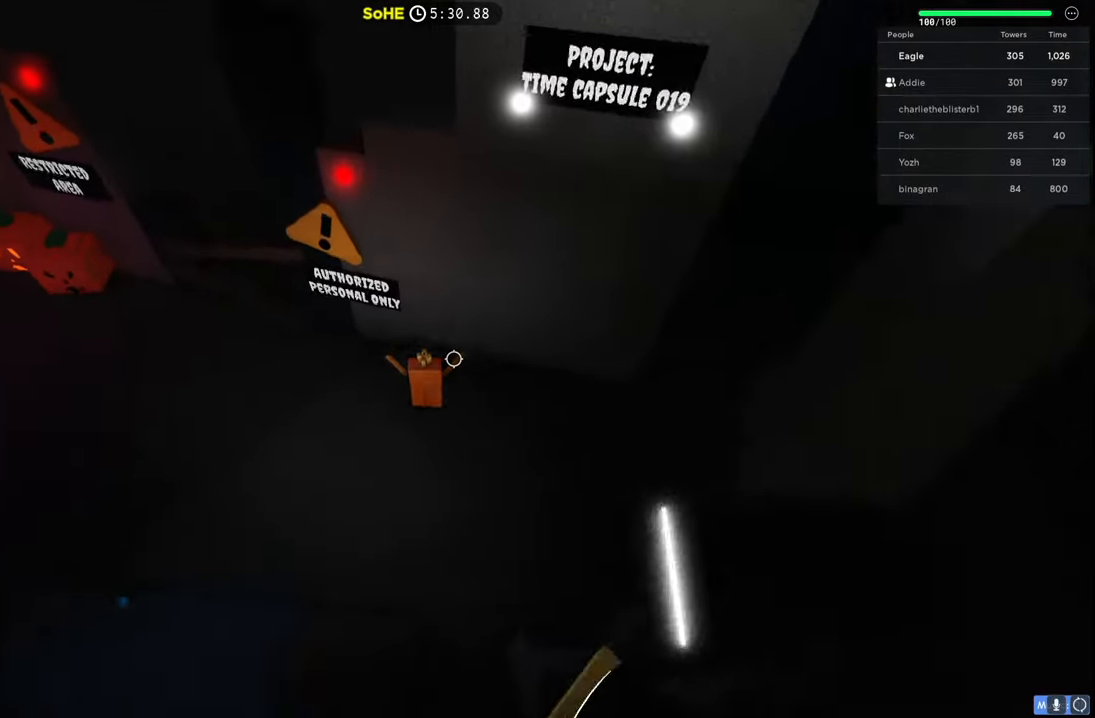
{"keys": ["a", "w"], "events": [[234, "space", "up"]]}
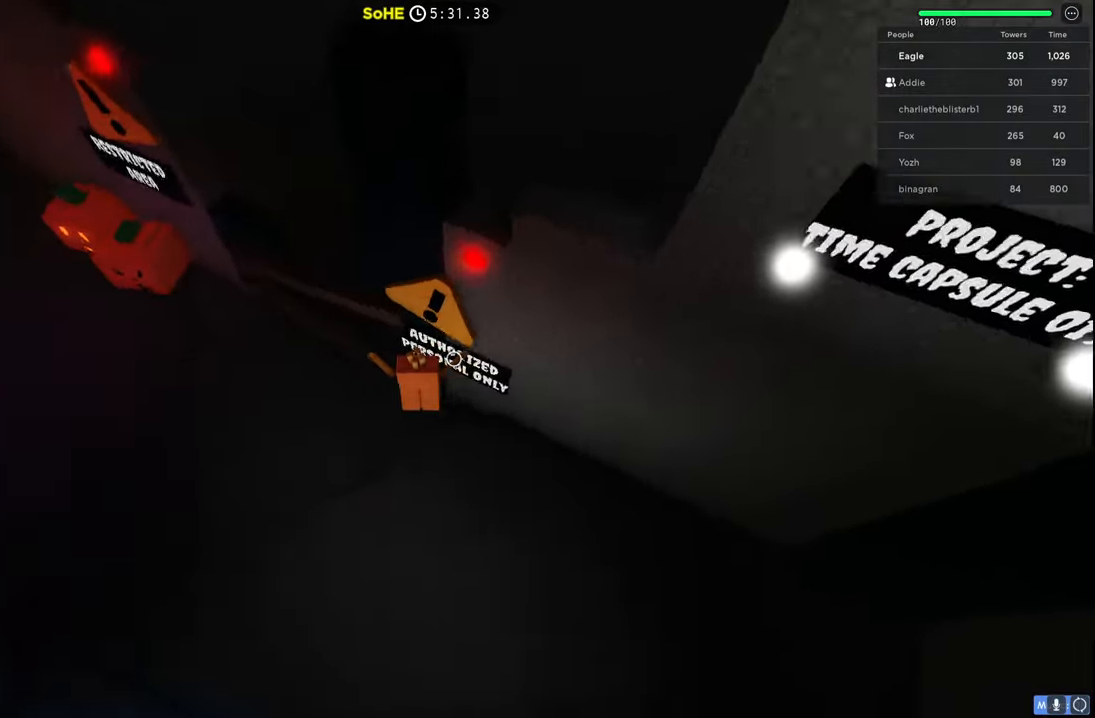
{"keys": ["w"], "events": [[67, "space", "down"], [234, "a", "up"], [250, "space", "up"]]}
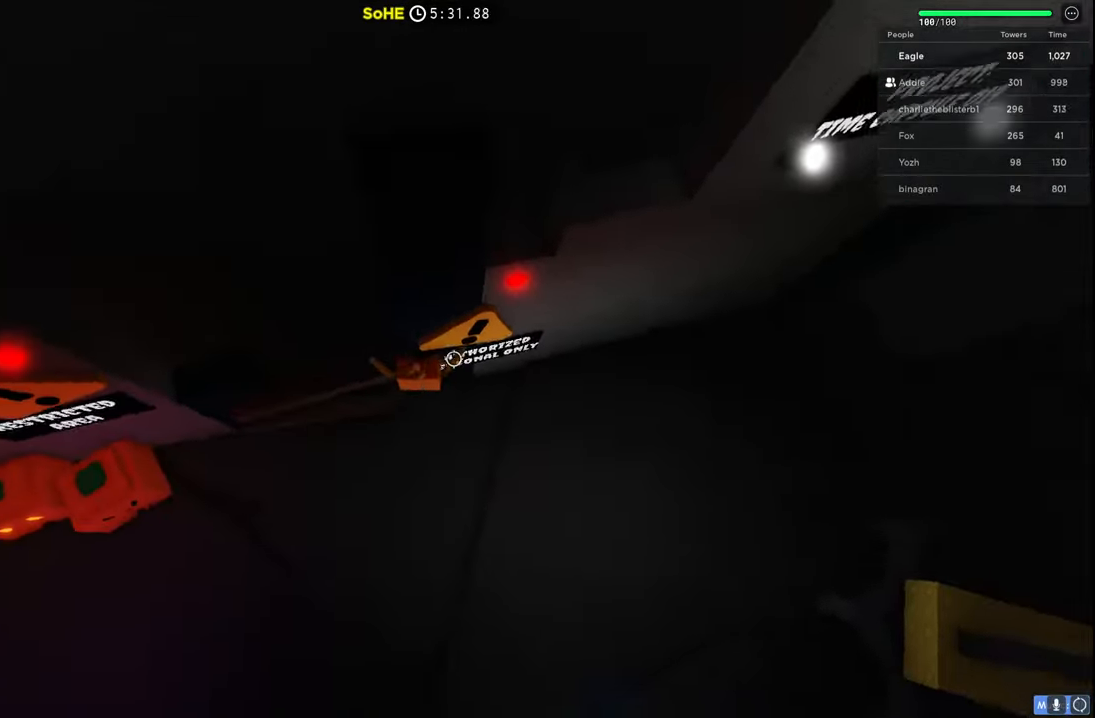
{"keys": ["d", "space"], "events": [[84, "w", "up"], [300, "d", "down"], [417, "space", "down"]]}
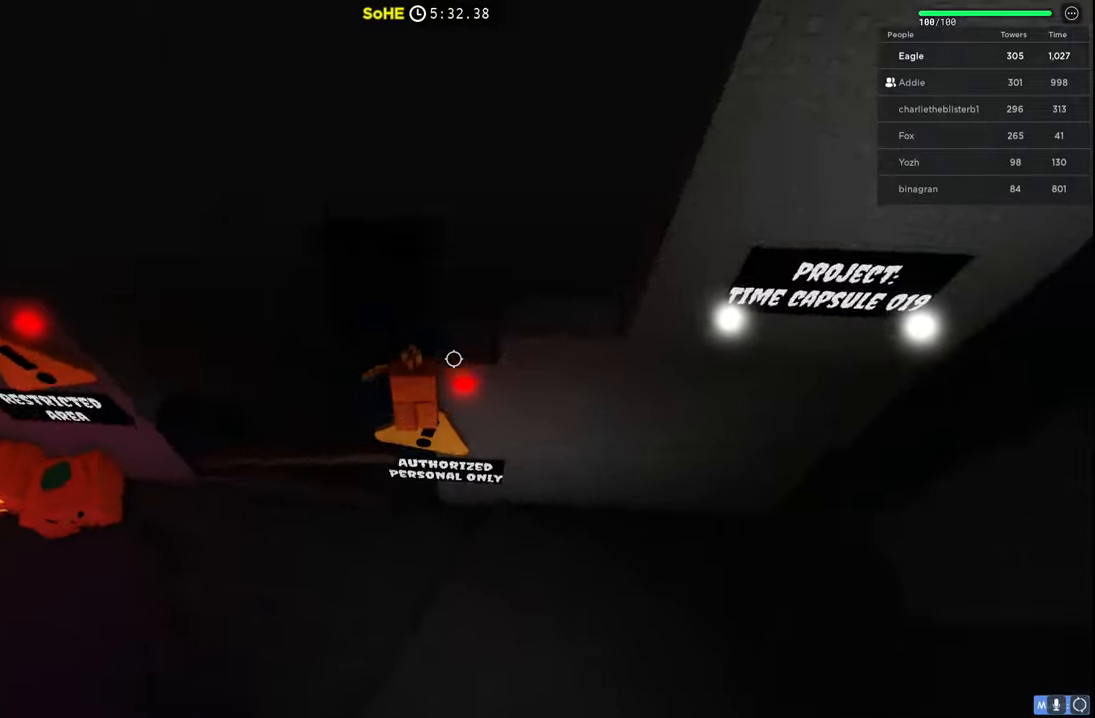
{"keys": ["d"], "events": [[67, "w", "down"], [167, "space", "up"], [284, "d", "up"], [284, "w", "up"], [500, "d", "down"]]}
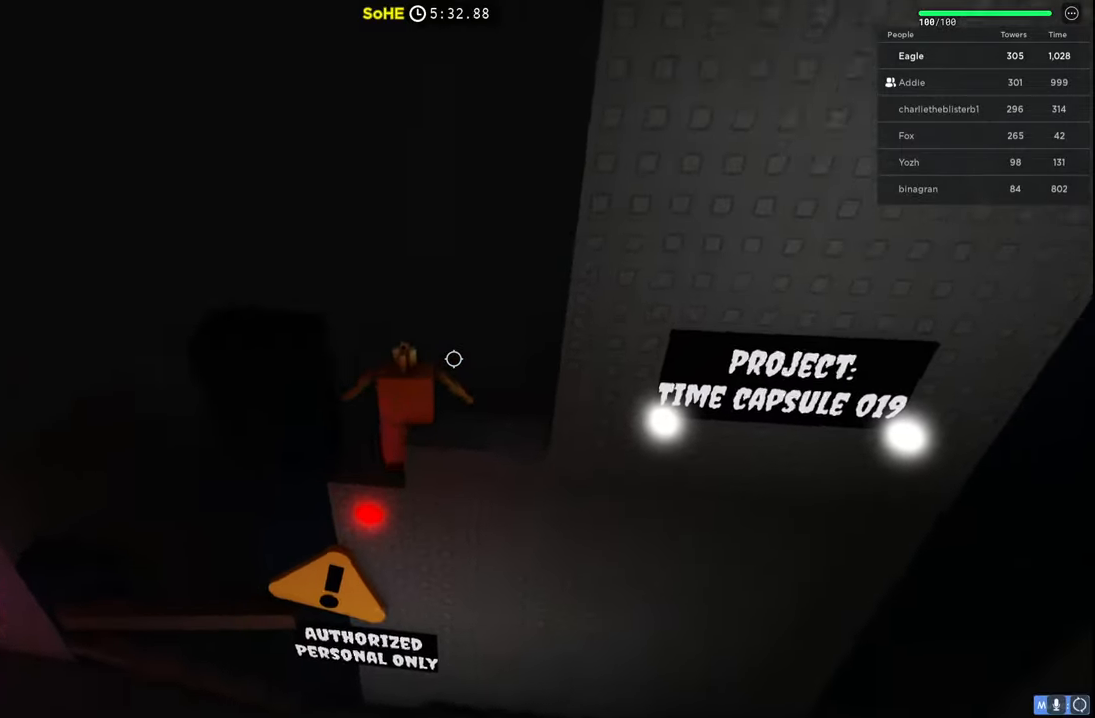
{"keys": [], "events": [[117, "d", "up"]]}
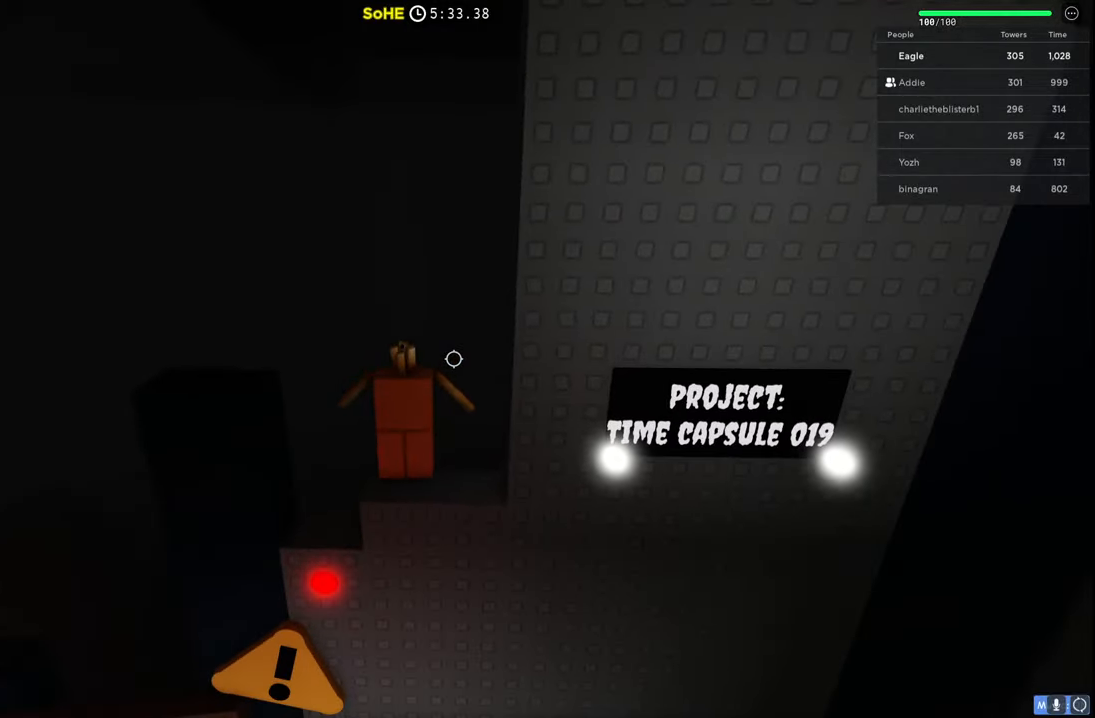
{"keys": ["a", "w"], "events": [[134, "a", "down"], [250, "space", "down"], [350, "w", "down"], [484, "space", "up"]]}
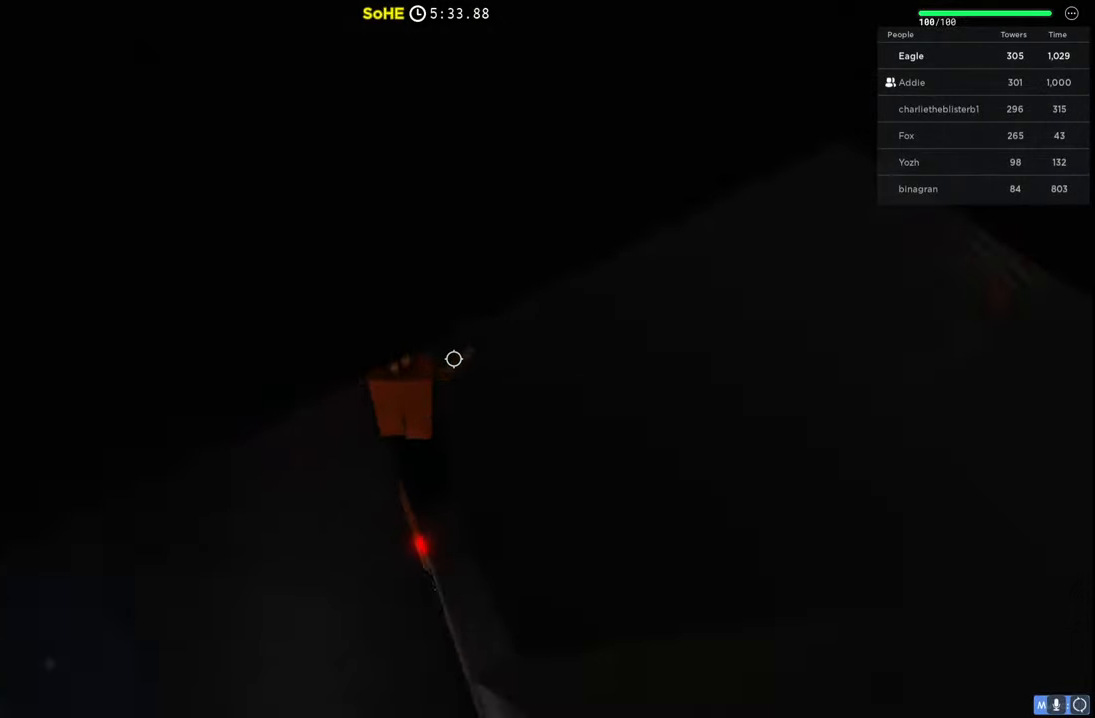
{"keys": ["space", "w"], "events": [[17, "a", "up"], [250, "space", "down"]]}
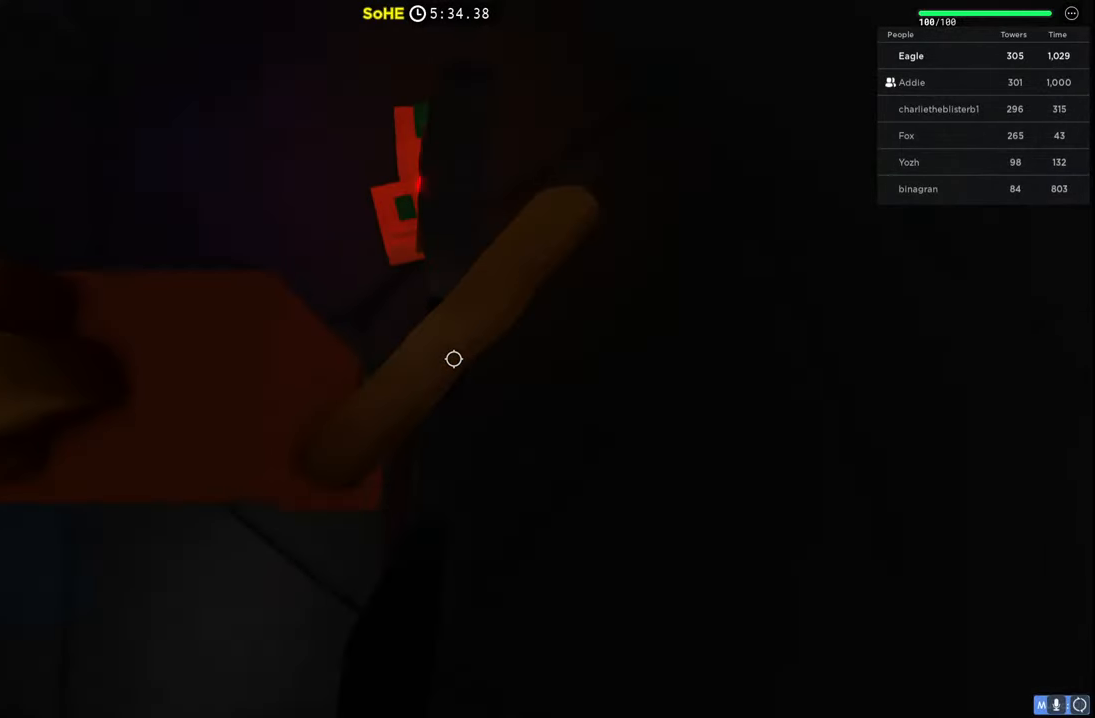
{"keys": ["space", "w"], "events": []}
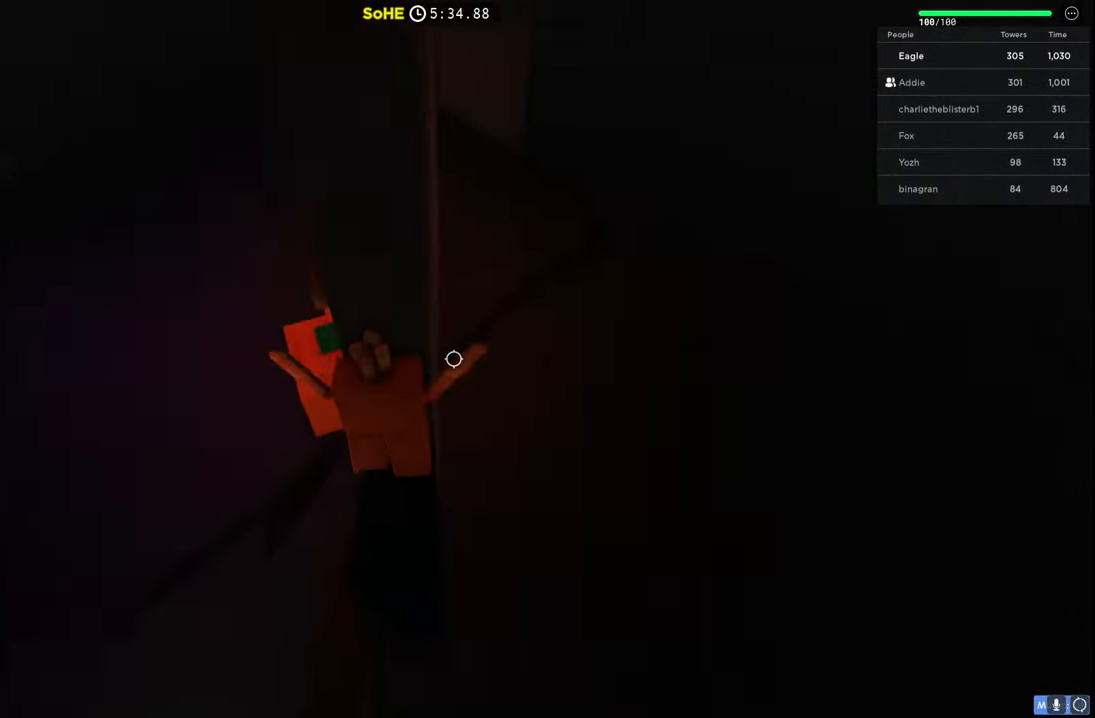
{"keys": ["w"], "events": [[67, "space", "up"]]}
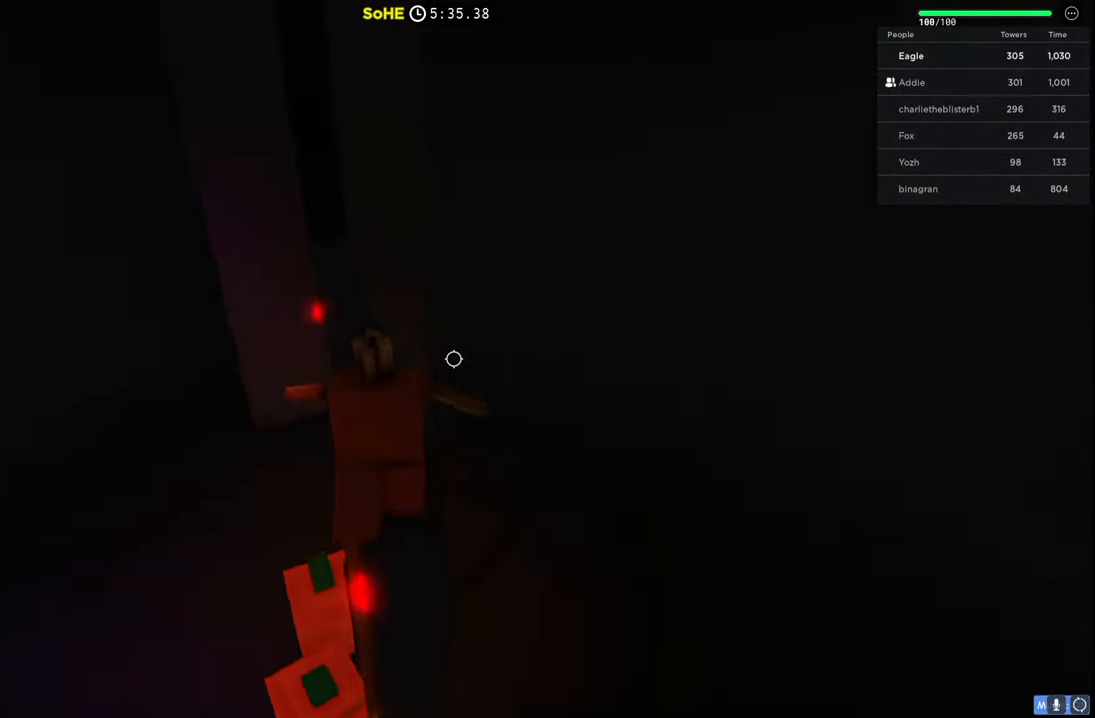
{"keys": ["space", "w"], "events": [[67, "space", "down"], [267, "a", "down"], [334, "a", "up"]]}
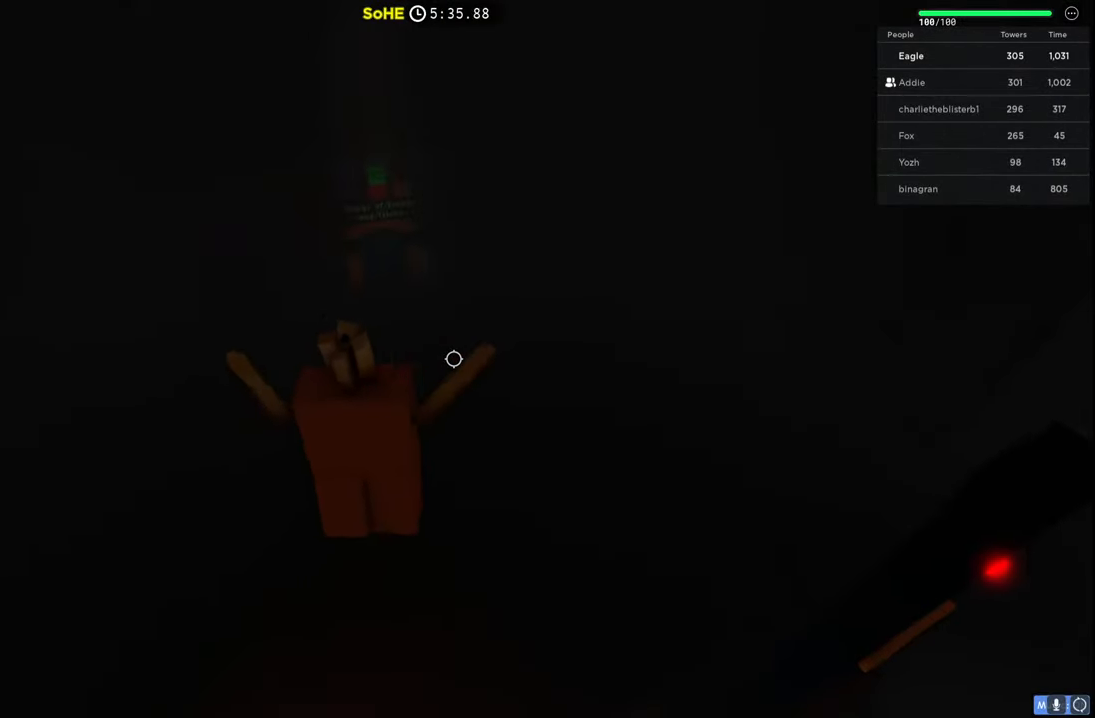
{"keys": ["w"], "events": [[50, "d", "down"], [450, "space", "up"], [467, "d", "up"]]}
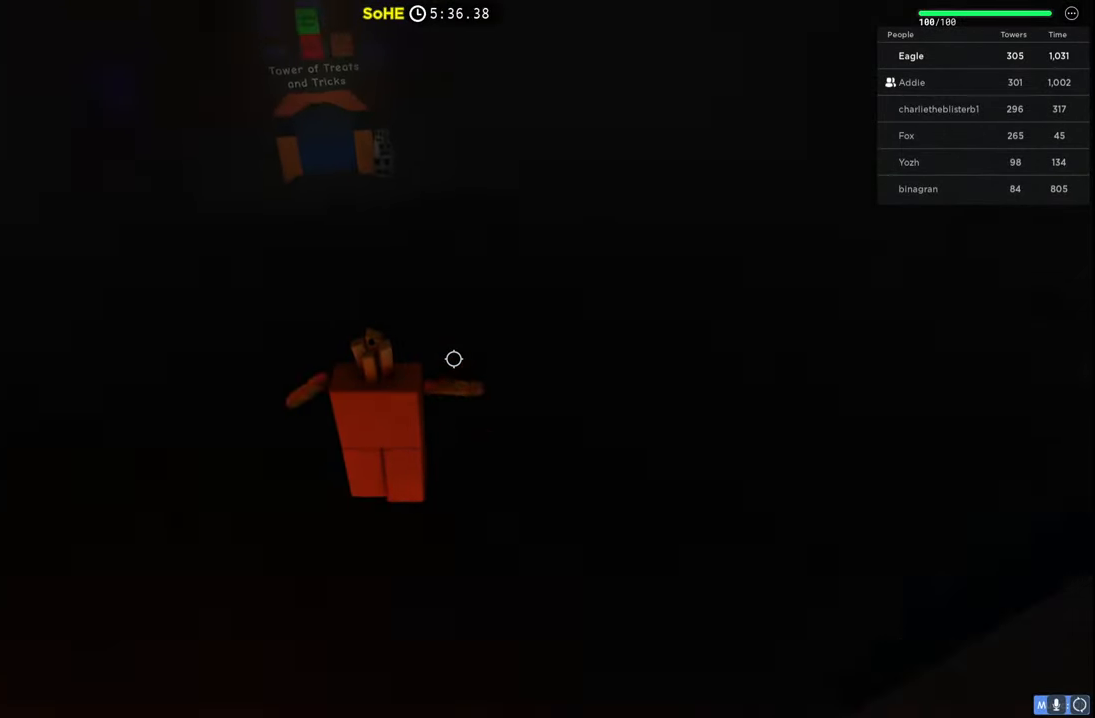
{"keys": ["a", "w"], "events": [[84, "space", "down"], [150, "space", "up"], [217, "a", "down"], [317, "space", "down"], [334, "space", "up"], [417, "space", "down"], [434, "space", "up"]]}
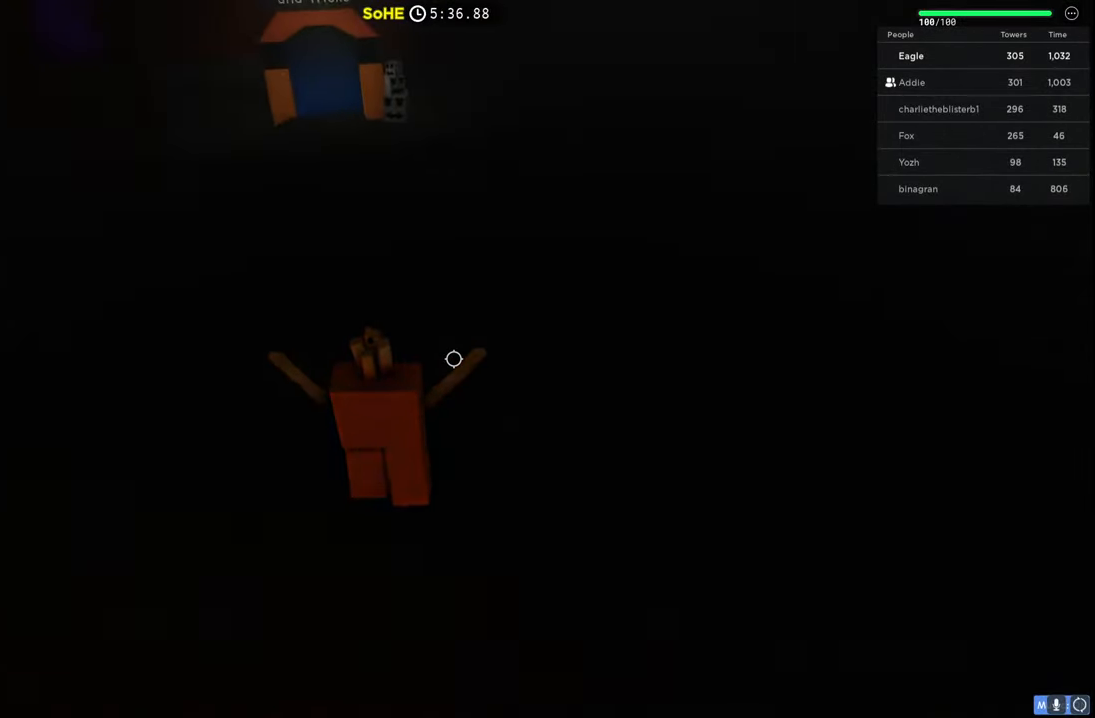
{"keys": ["w"], "events": [[234, "a", "up"]]}
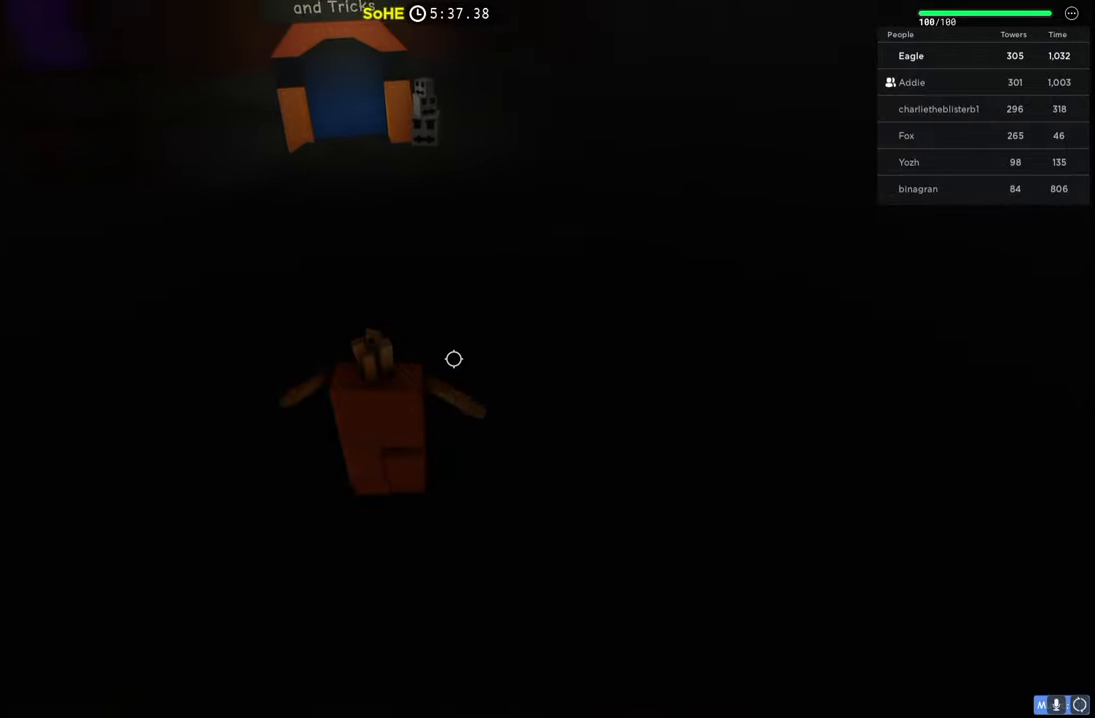
{"keys": ["w"], "events": [[100, "a", "down"], [450, "a", "up"]]}
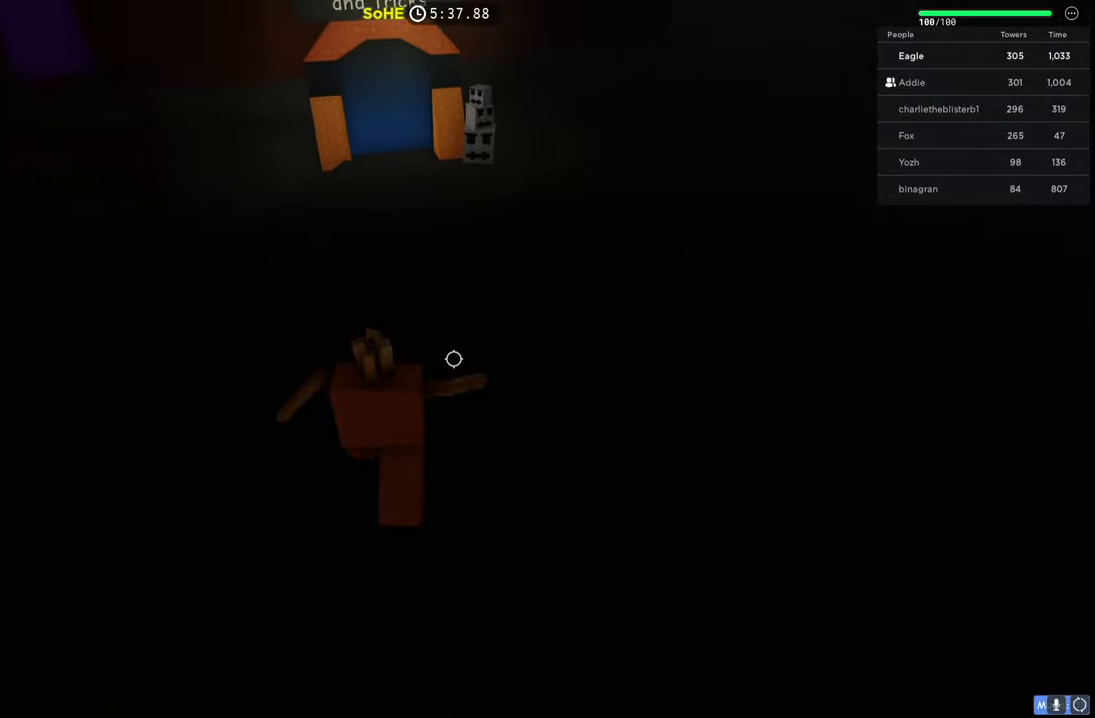
{"keys": ["w"], "events": [[184, "d", "down"], [234, "d", "up"], [284, "shift", "down"], [484, "shift", "up"]]}
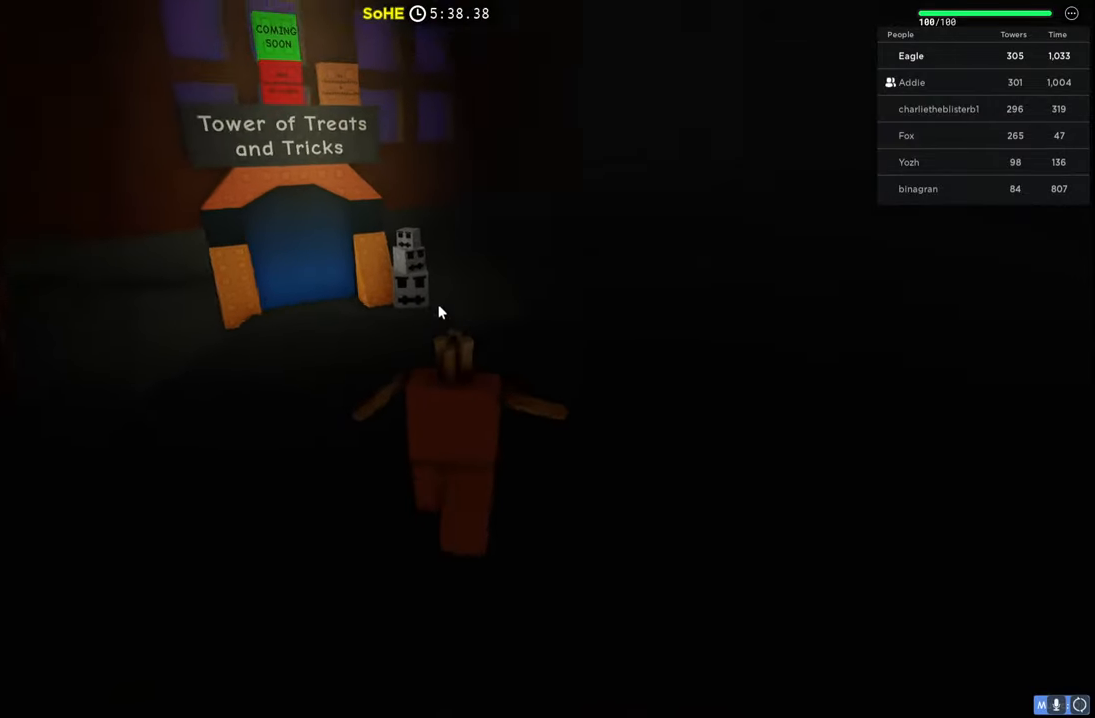
{"keys": [], "events": [[300, "w", "up"]]}